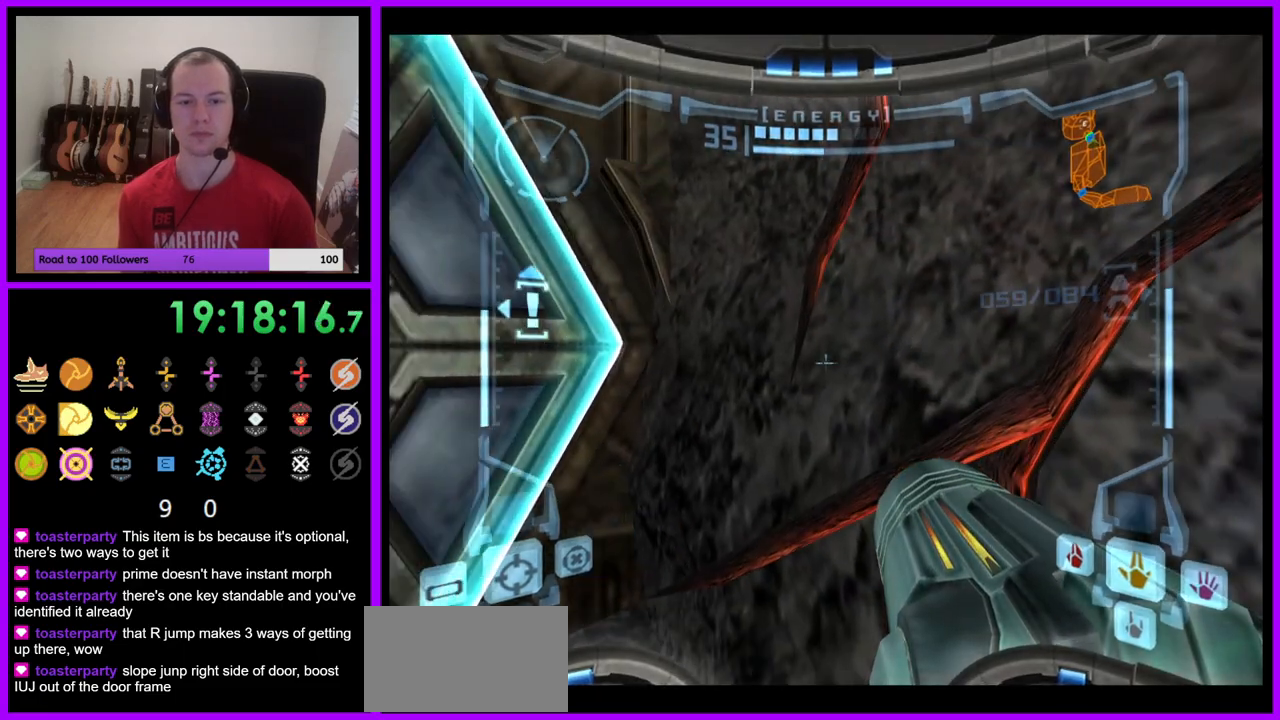
Gameplay with a controller (Nintendo layout); each line is a JSON object with the inputs held at the frame after it. "events" lists button and stick changes between this image and that frame as [ms after this image, input, new state], when the widget could be followed in between. Not read: L3 R3.
{"buttons": ["B", "L1"], "left_stick": "right", "right_stick": "center", "events": [[350, "left_stick", "right"], [383, "B", "down"]]}
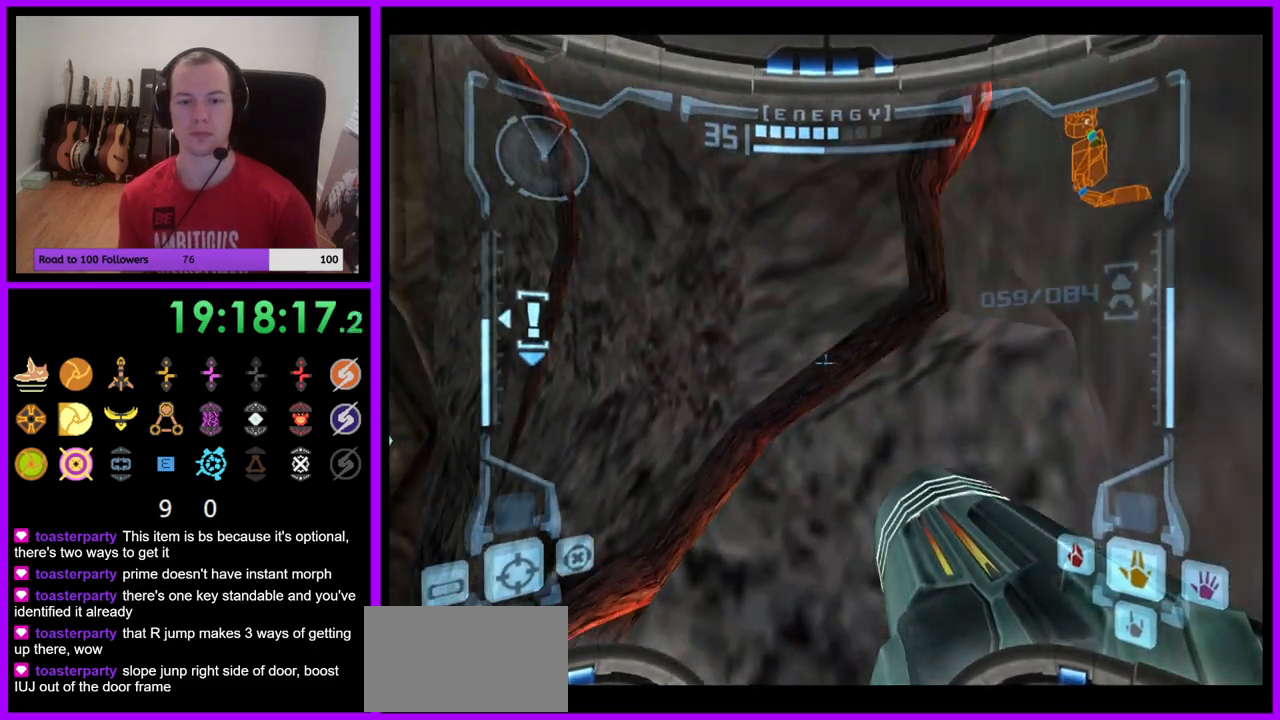
{"buttons": ["B", "L1"], "left_stick": "center", "right_stick": "center", "events": [[33, "B", "up"], [133, "left_stick", "down"], [250, "left_stick", "left"], [350, "left_stick", "center"], [500, "B", "down"]]}
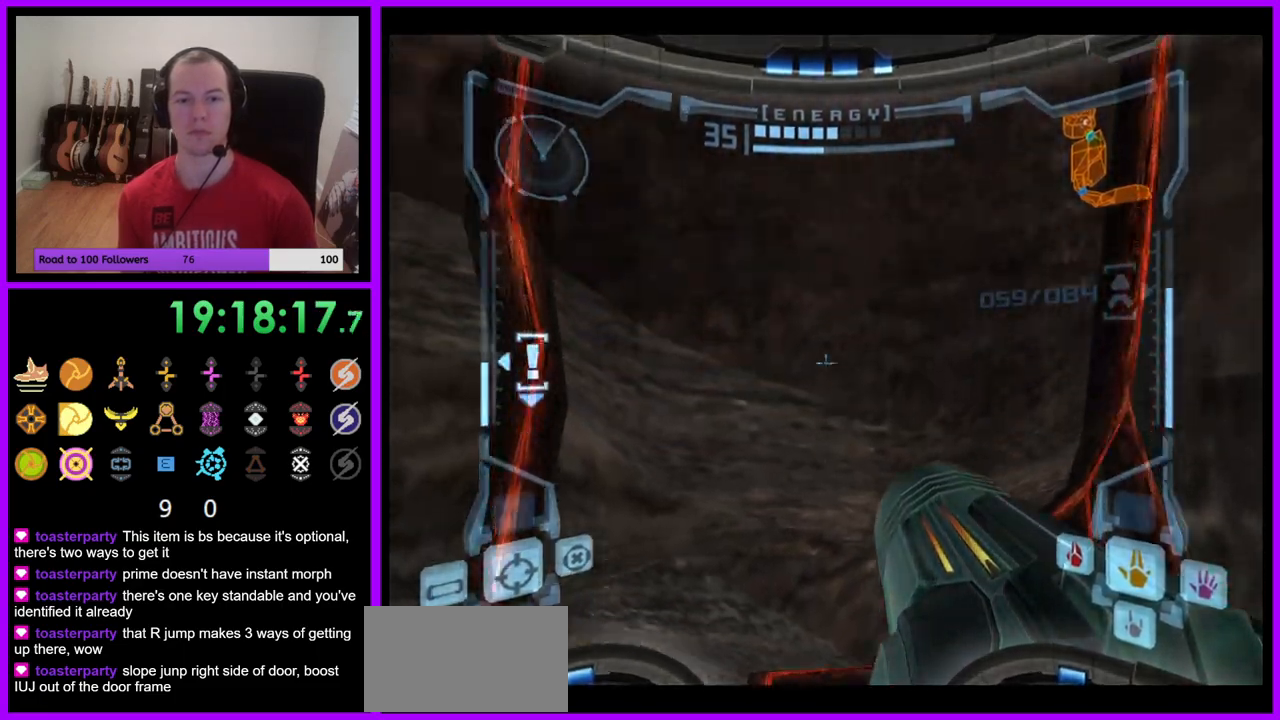
{"buttons": [], "left_stick": "up", "right_stick": "center", "events": [[200, "left_stick", "up-left"], [217, "B", "up"], [317, "left_stick", "up"], [333, "L1", "up"]]}
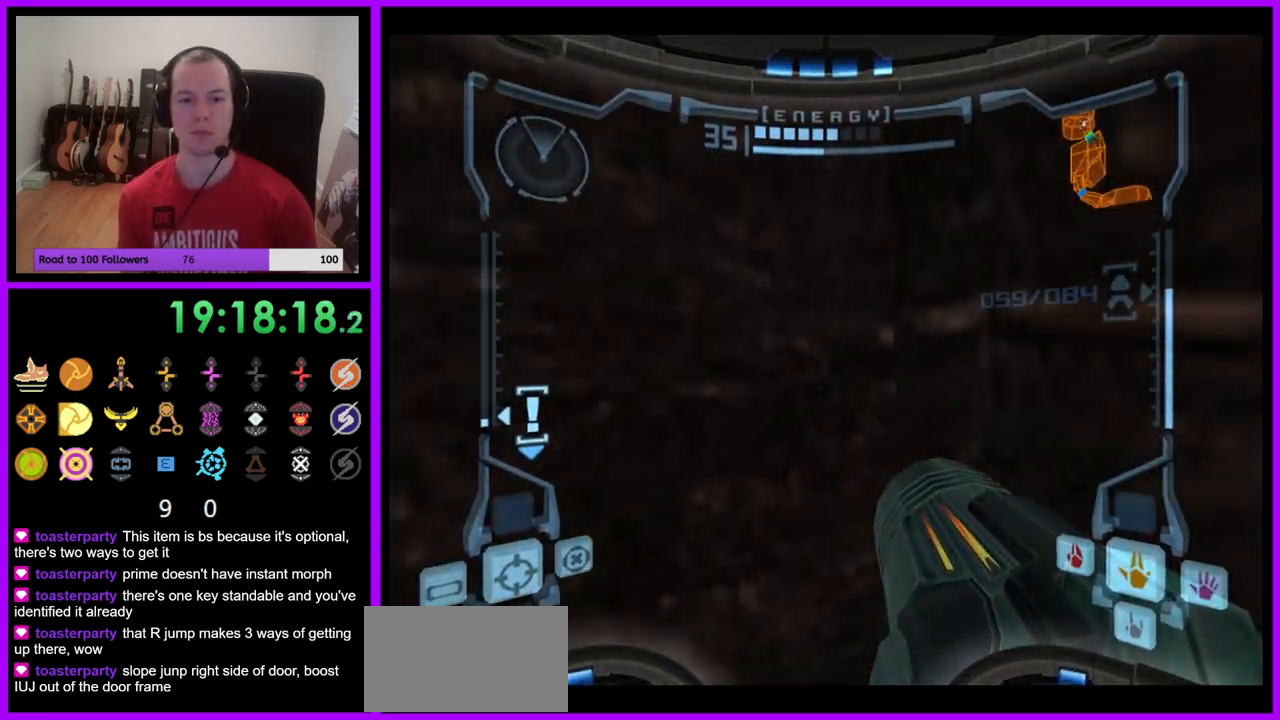
{"buttons": [], "left_stick": "center", "right_stick": "center", "events": [[100, "left_stick", "up-left"], [250, "left_stick", "up"], [500, "left_stick", "center"]]}
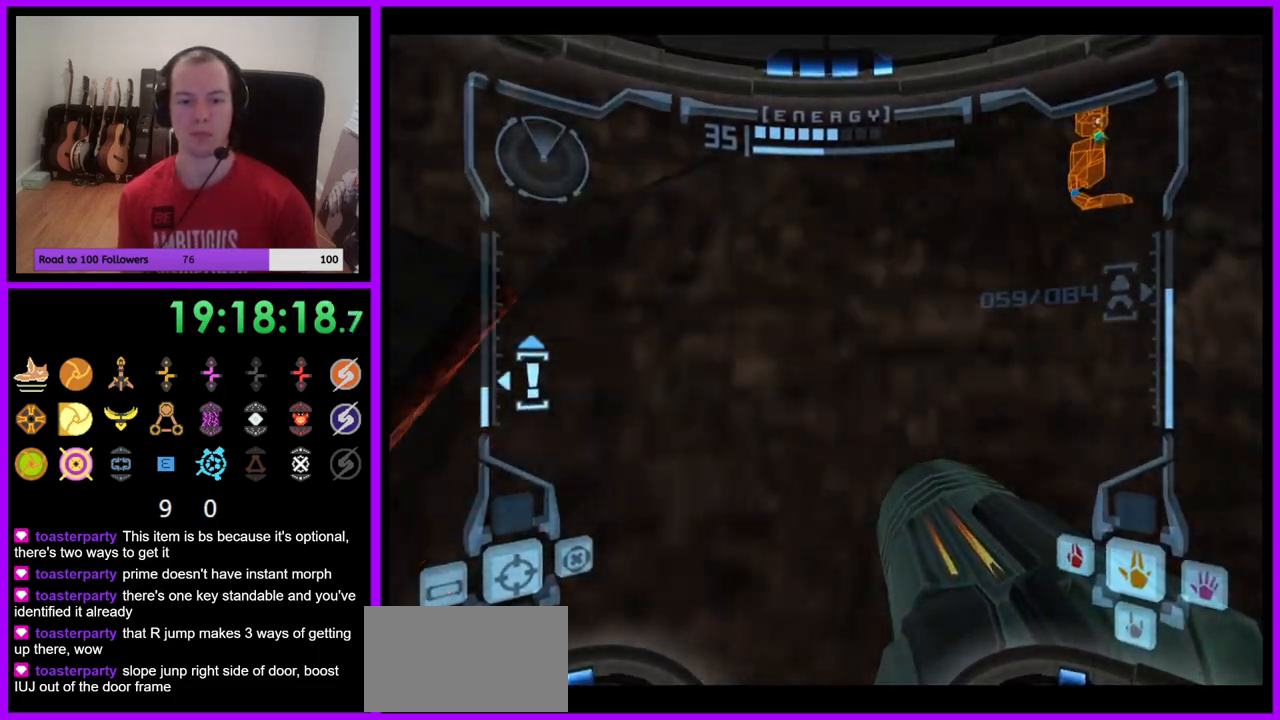
{"buttons": ["L1"], "left_stick": "center", "right_stick": "center", "events": [[417, "L1", "down"]]}
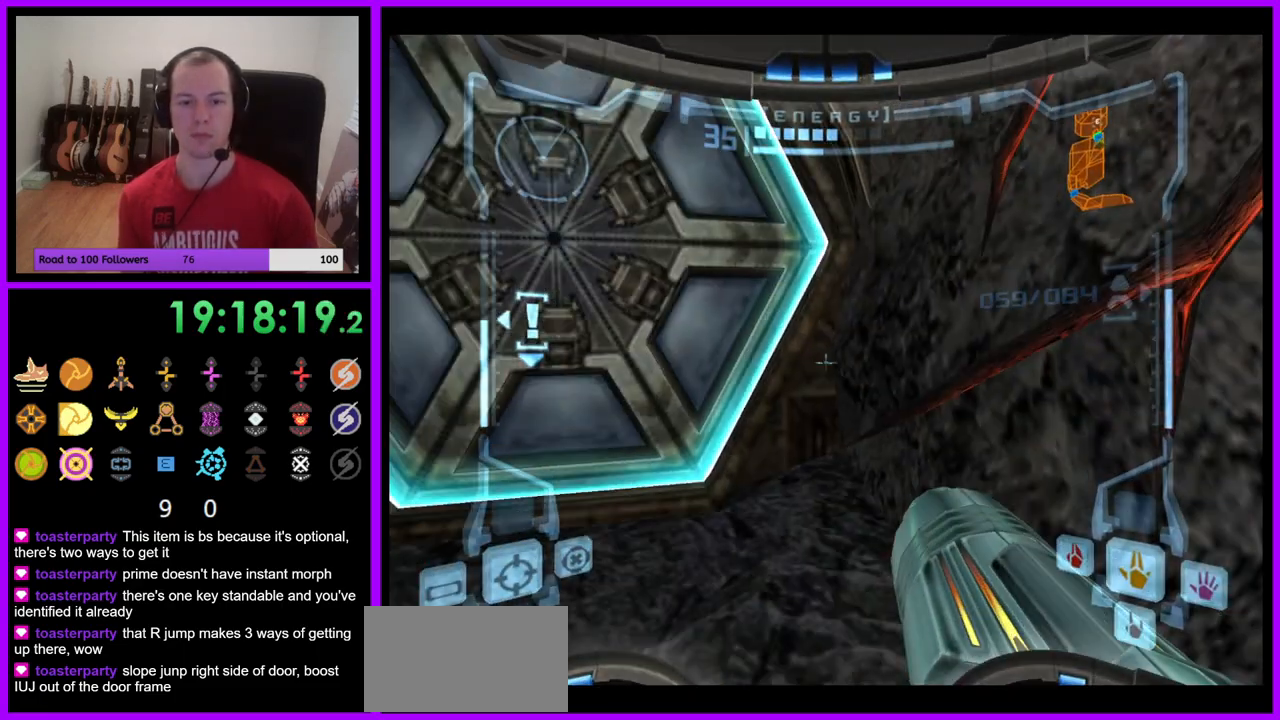
{"buttons": ["B", "L1"], "left_stick": "center", "right_stick": "center", "events": [[250, "left_stick", "up-right"], [367, "left_stick", "center"], [450, "B", "down"]]}
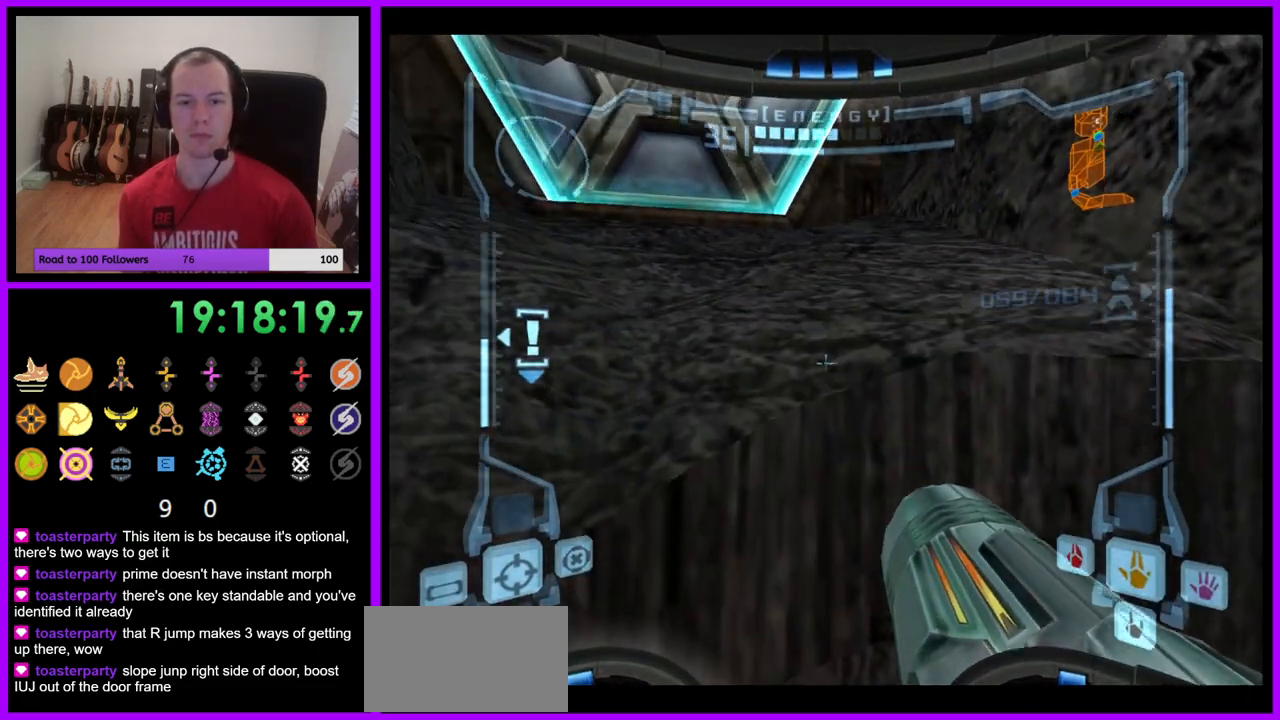
{"buttons": ["L1"], "left_stick": "center", "right_stick": "center", "events": [[67, "B", "up"], [100, "left_stick", "up-right"], [350, "left_stick", "center"]]}
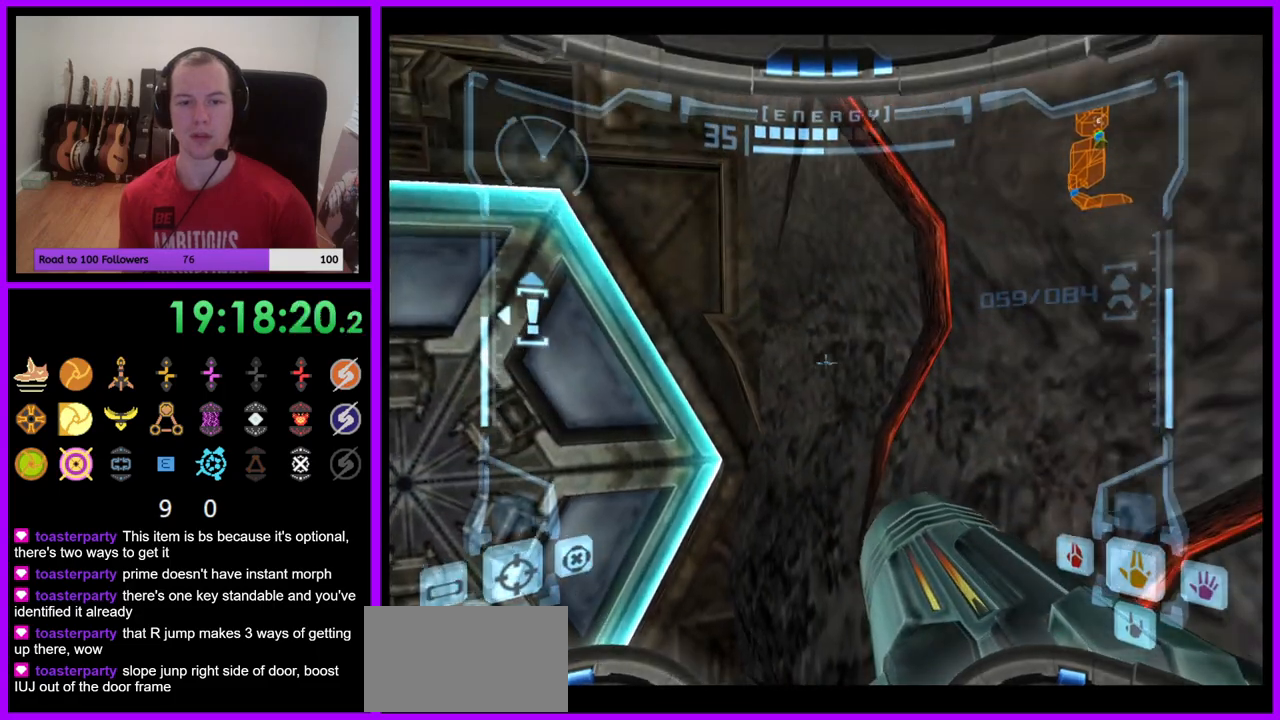
{"buttons": ["L1"], "left_stick": "up-right", "right_stick": "center", "events": [[483, "left_stick", "up-right"]]}
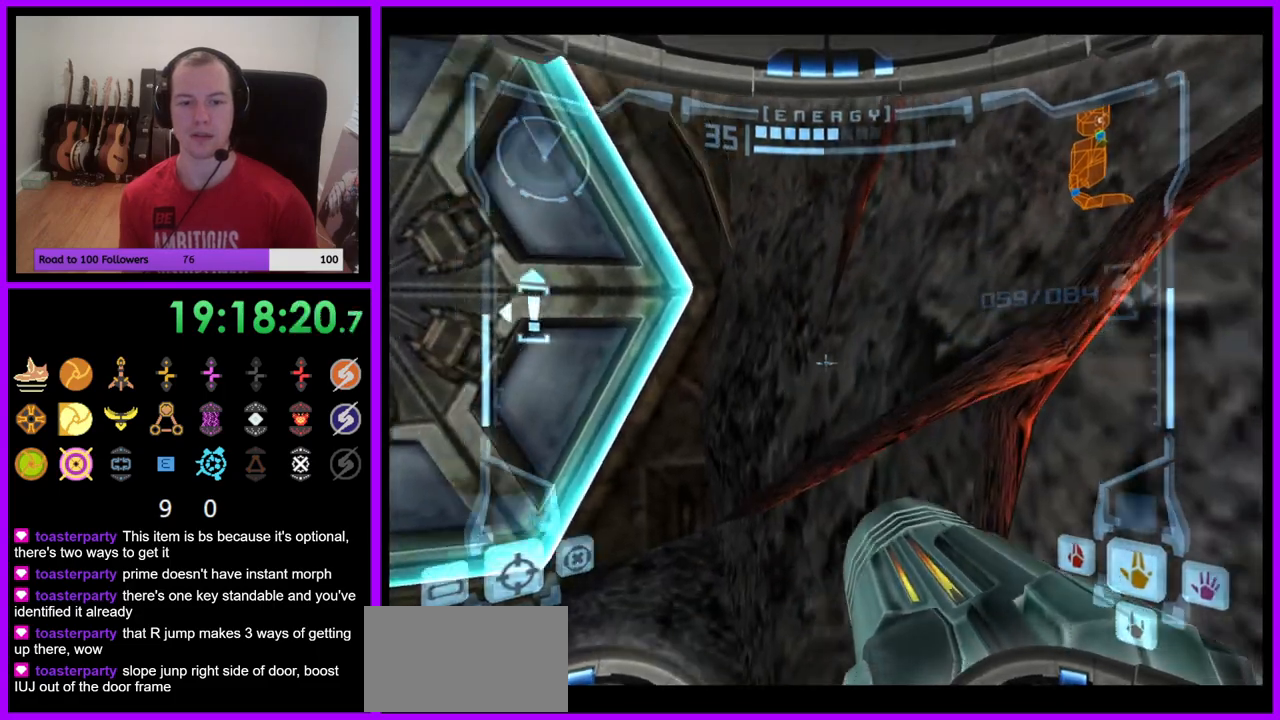
{"buttons": ["L1"], "left_stick": "center", "right_stick": "center", "events": [[17, "B", "down"], [150, "B", "up"], [217, "left_stick", "down-right"], [283, "left_stick", "down-left"], [450, "Z", "down"], [467, "Z", "up"], [483, "left_stick", "center"]]}
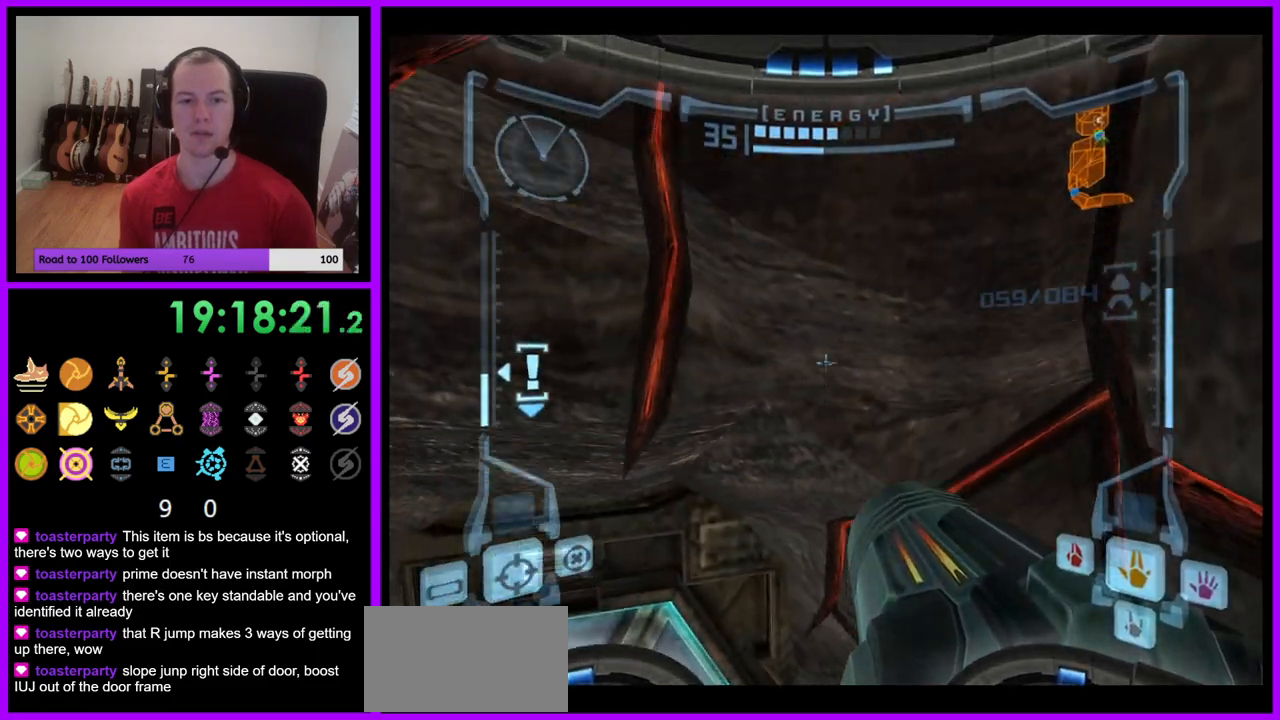
{"buttons": ["L1"], "left_stick": "up", "right_stick": "center", "events": [[117, "B", "down"], [183, "left_stick", "up-left"], [233, "left_stick", "up"], [317, "B", "up"]]}
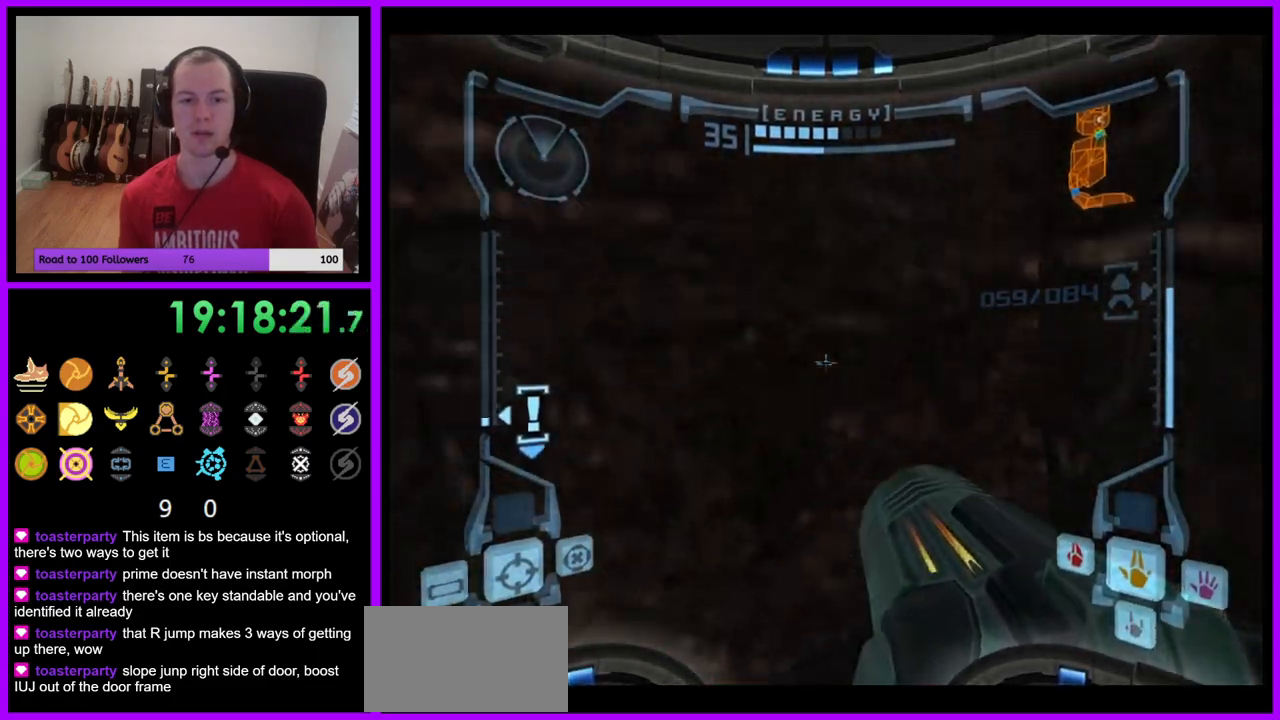
{"buttons": ["L1"], "left_stick": "center", "right_stick": "center", "events": [[117, "left_stick", "up-left"], [483, "left_stick", "center"]]}
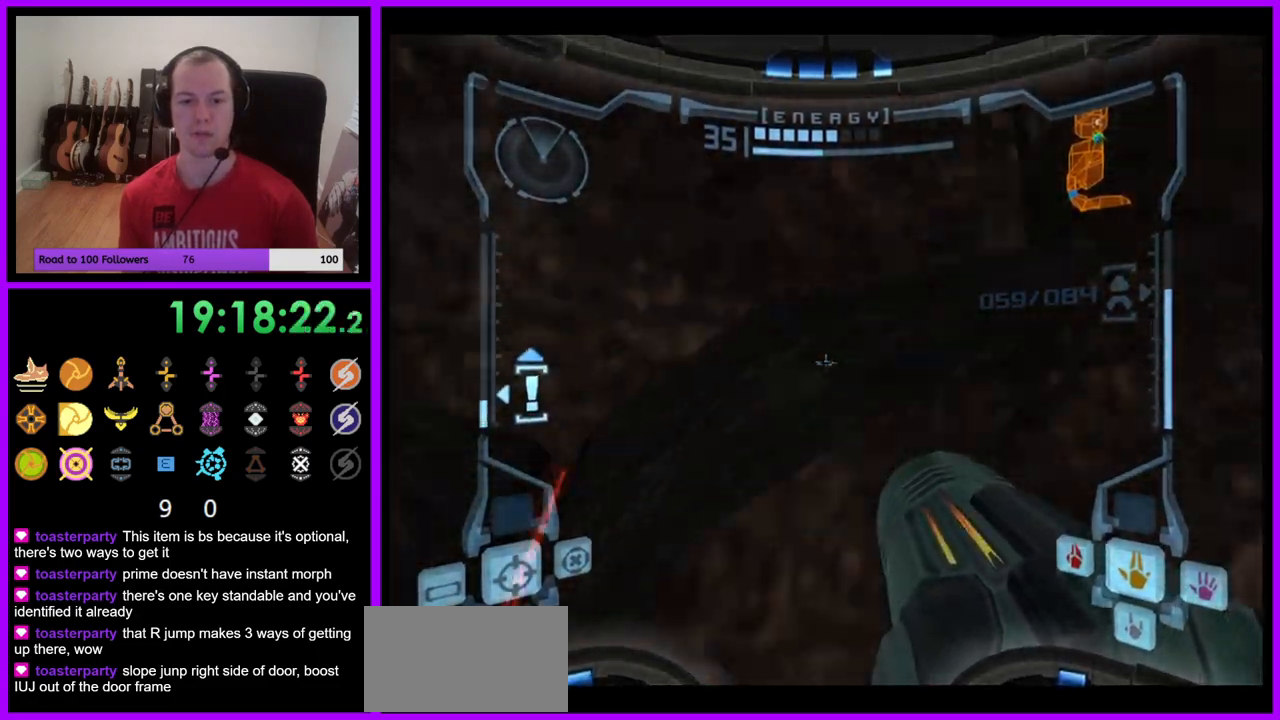
{"buttons": ["L1"], "left_stick": "center", "right_stick": "center", "events": []}
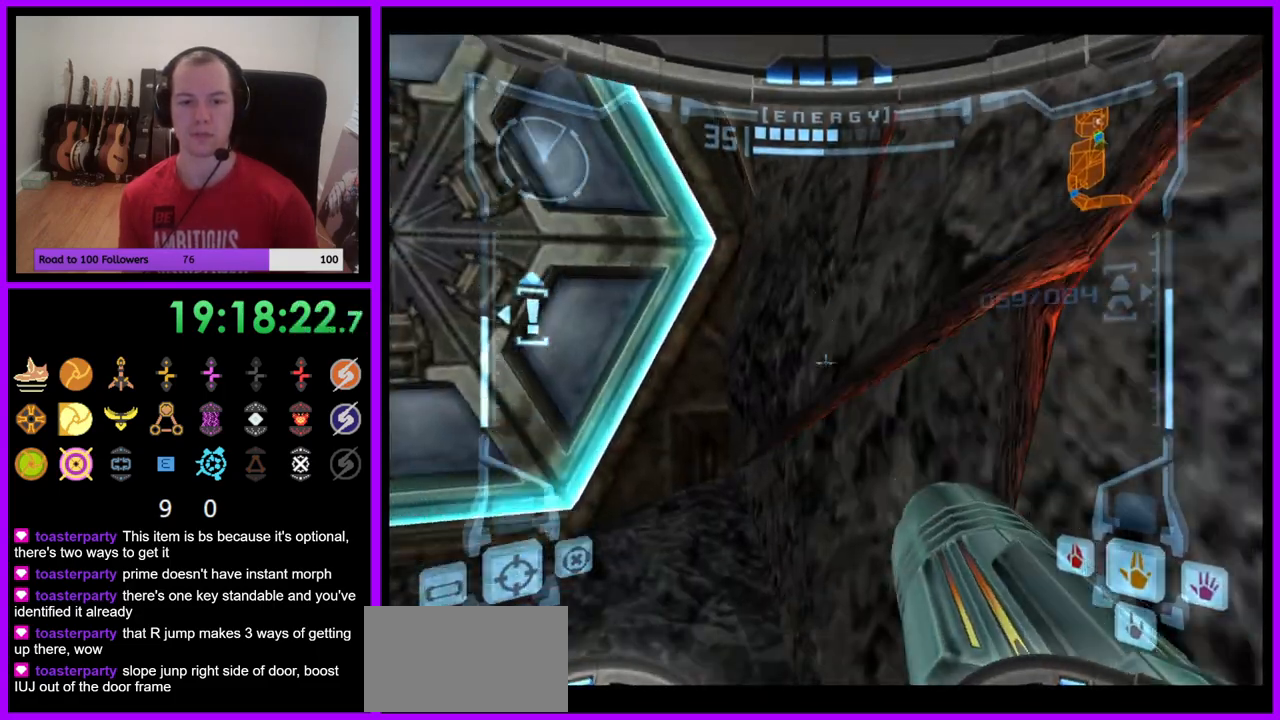
{"buttons": ["L1"], "left_stick": "center", "right_stick": "center", "events": [[150, "left_stick", "right"], [333, "left_stick", "center"]]}
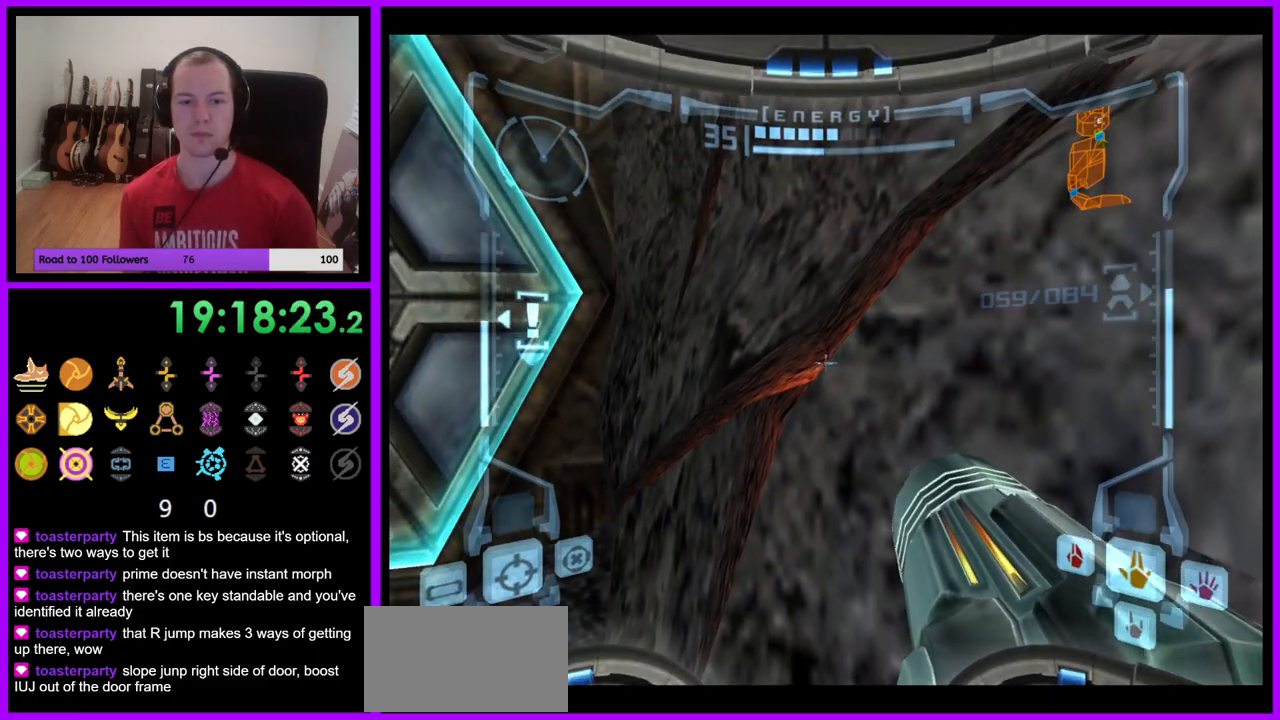
{"buttons": ["L1"], "left_stick": "center", "right_stick": "center", "events": [[167, "B", "down"], [217, "B", "up"], [333, "left_stick", "up-right"], [417, "left_stick", "center"]]}
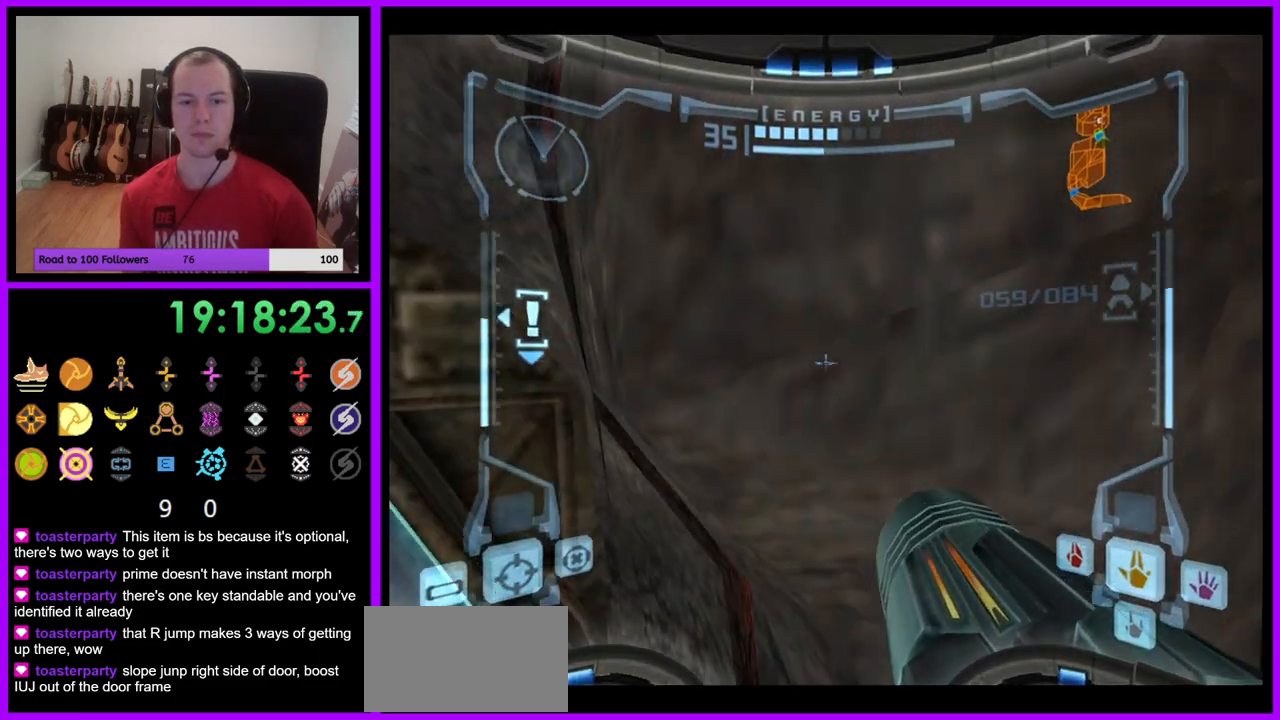
{"buttons": ["L1"], "left_stick": "center", "right_stick": "center"}
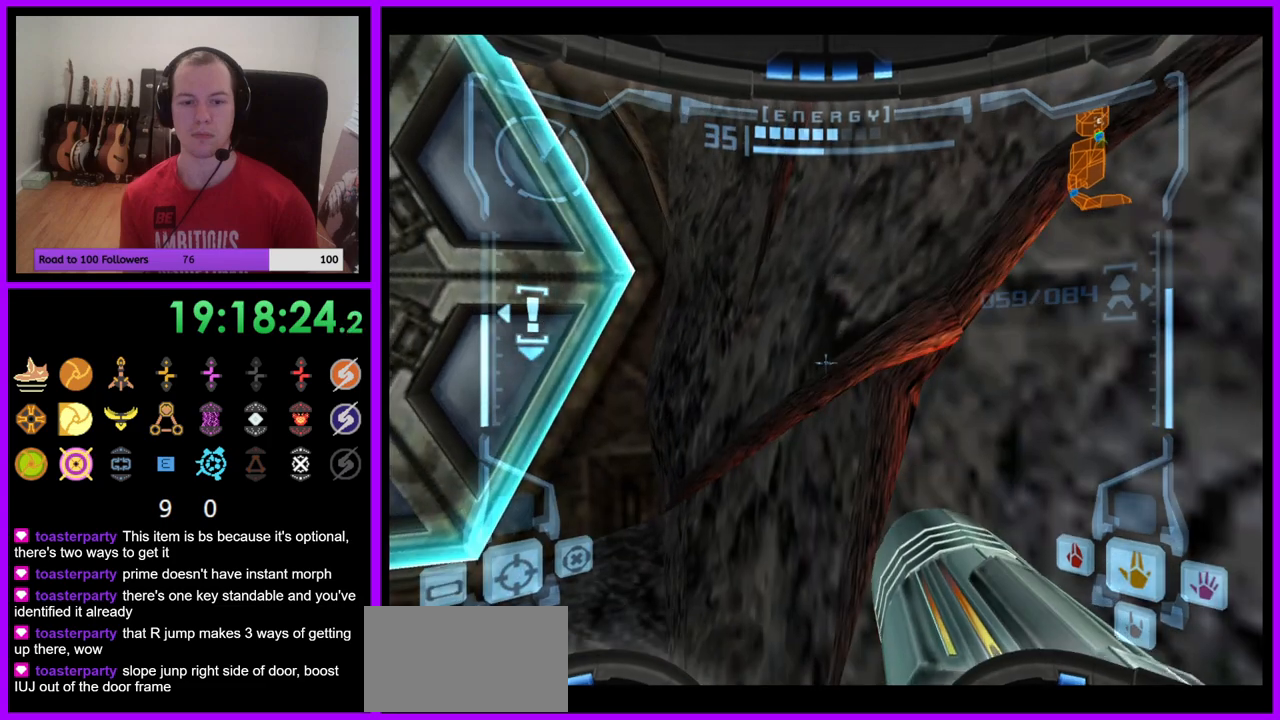
{"buttons": ["L1"], "left_stick": "down-left", "right_stick": "center", "events": [[283, "left_stick", "up-right"], [300, "B", "down"], [400, "B", "up"], [467, "left_stick", "down-left"]]}
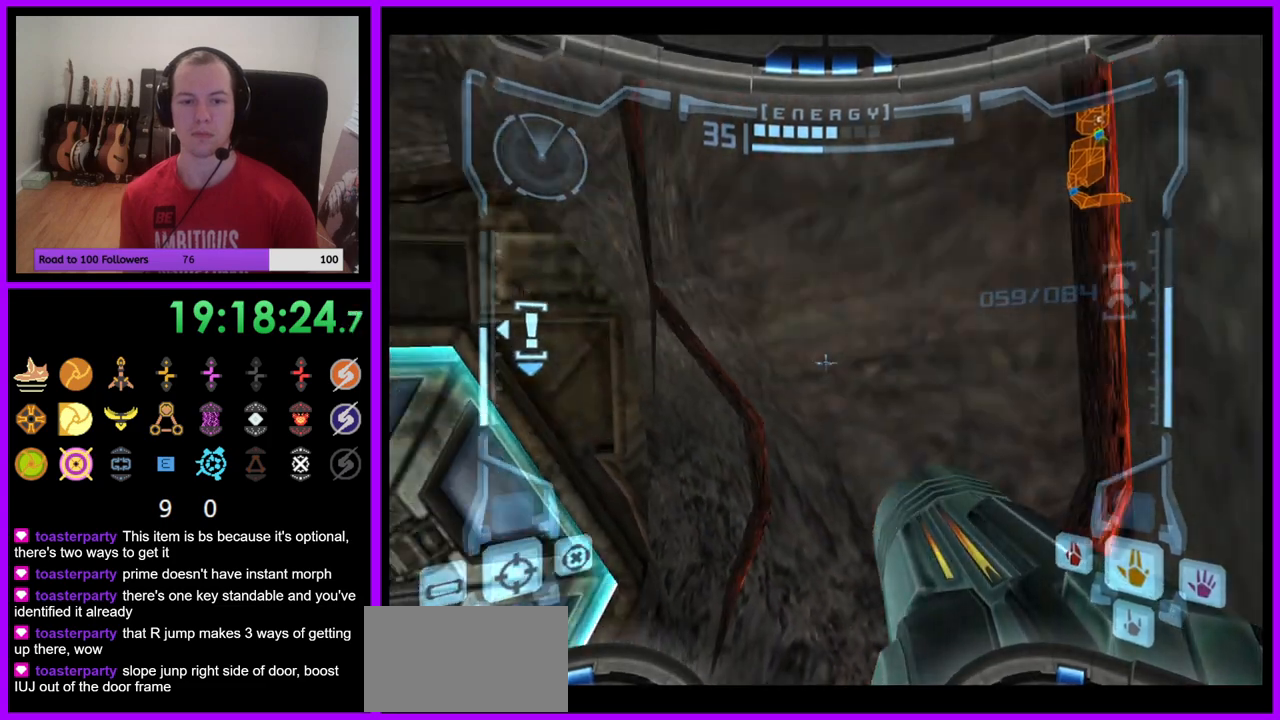
{"buttons": ["B", "L1"], "left_stick": "center", "right_stick": "center", "events": [[133, "left_stick", "center"], [383, "B", "down"]]}
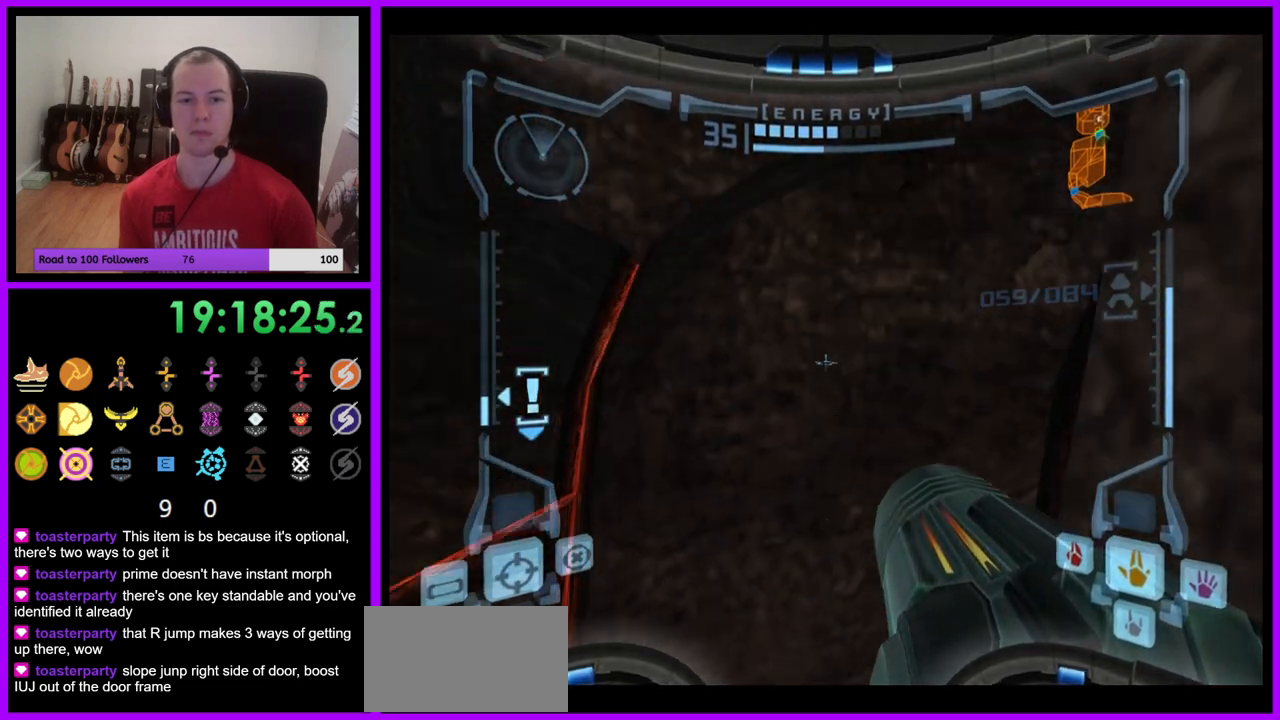
{"buttons": ["L1"], "left_stick": "up-left", "right_stick": "center", "events": [[117, "left_stick", "up-left"], [300, "B", "up"]]}
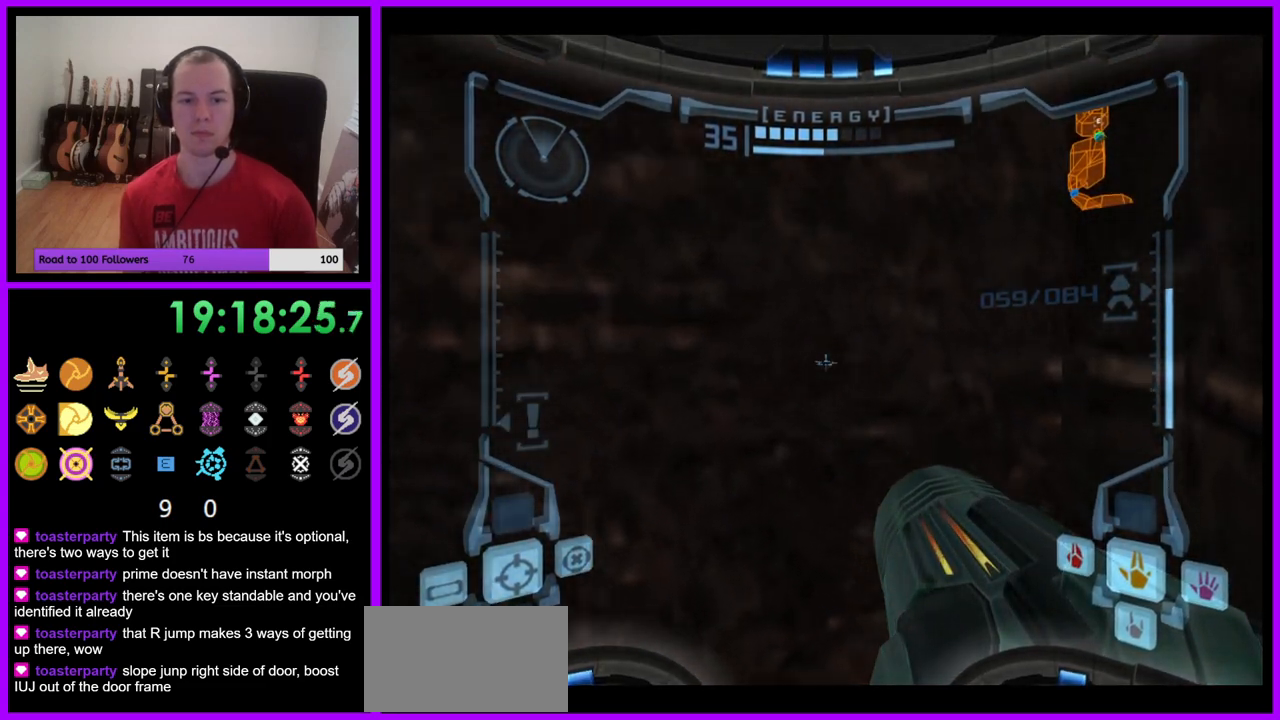
{"buttons": ["L1"], "left_stick": "center", "right_stick": "center", "events": [[133, "left_stick", "center"]]}
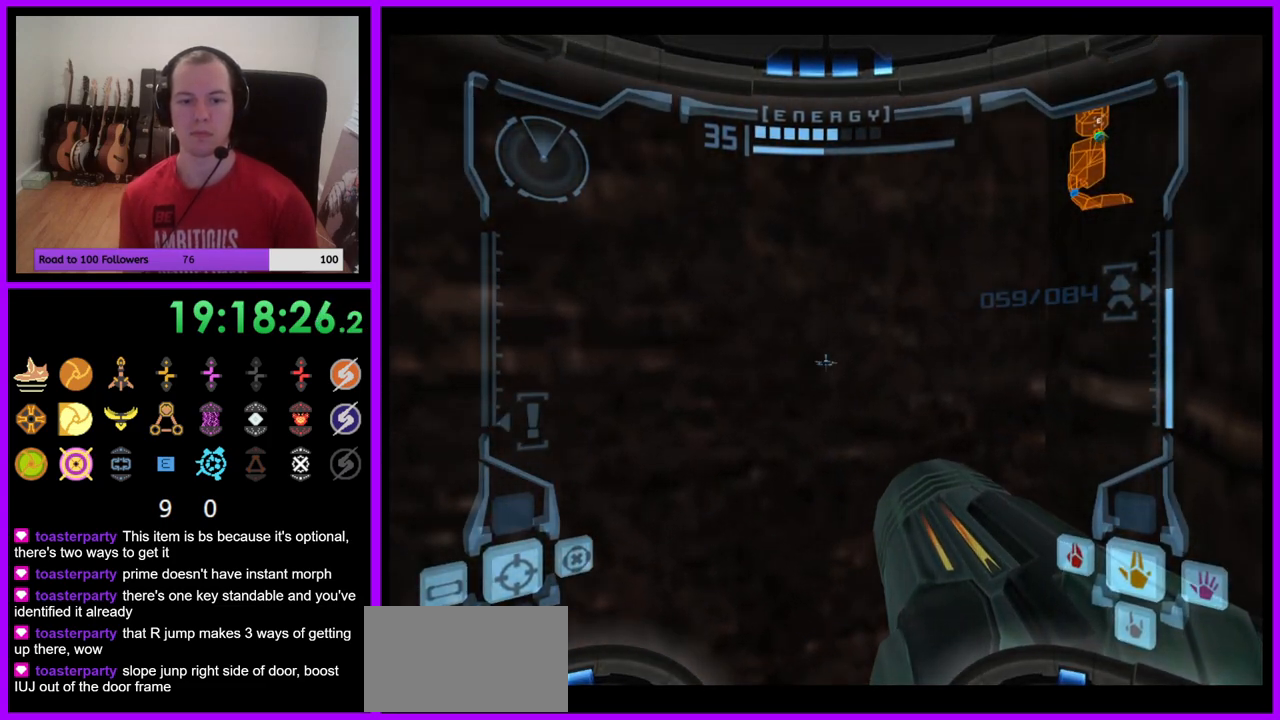
{"buttons": ["R1"], "left_stick": "left", "right_stick": "center", "events": [[183, "R1", "down"], [250, "L1", "up"], [333, "left_stick", "left"]]}
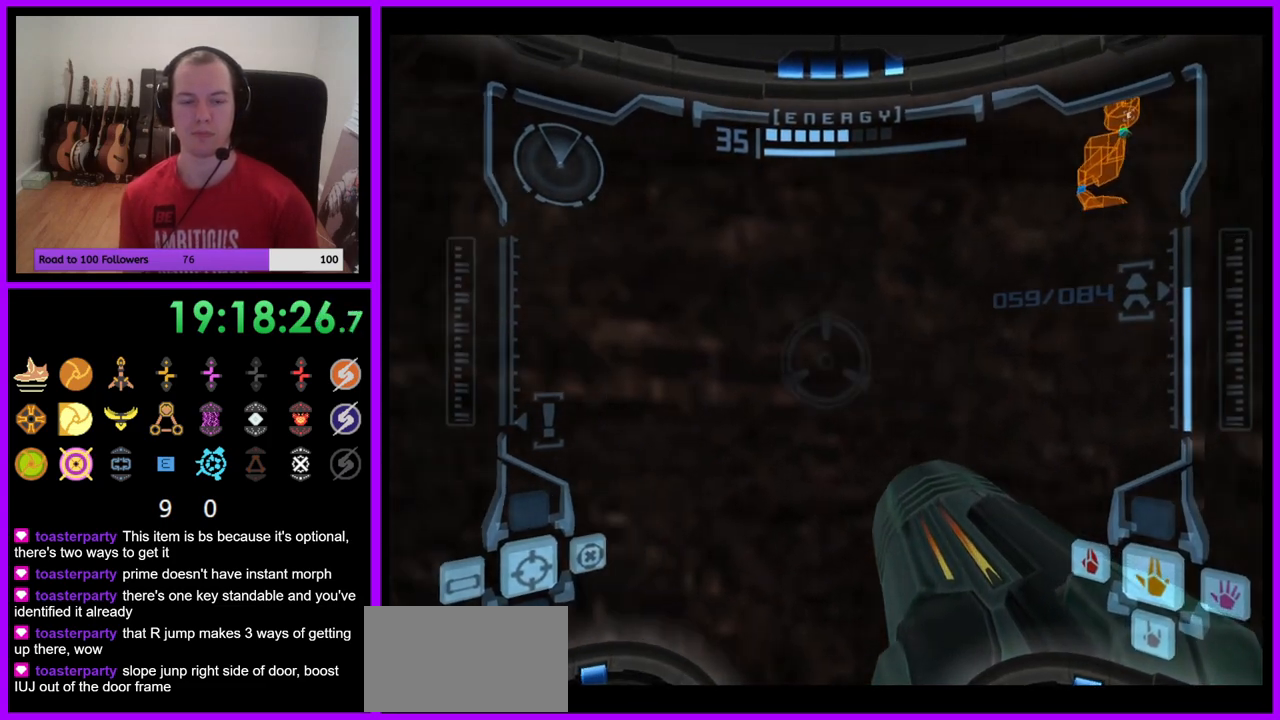
{"buttons": ["R1"], "left_stick": "left", "right_stick": "center", "events": []}
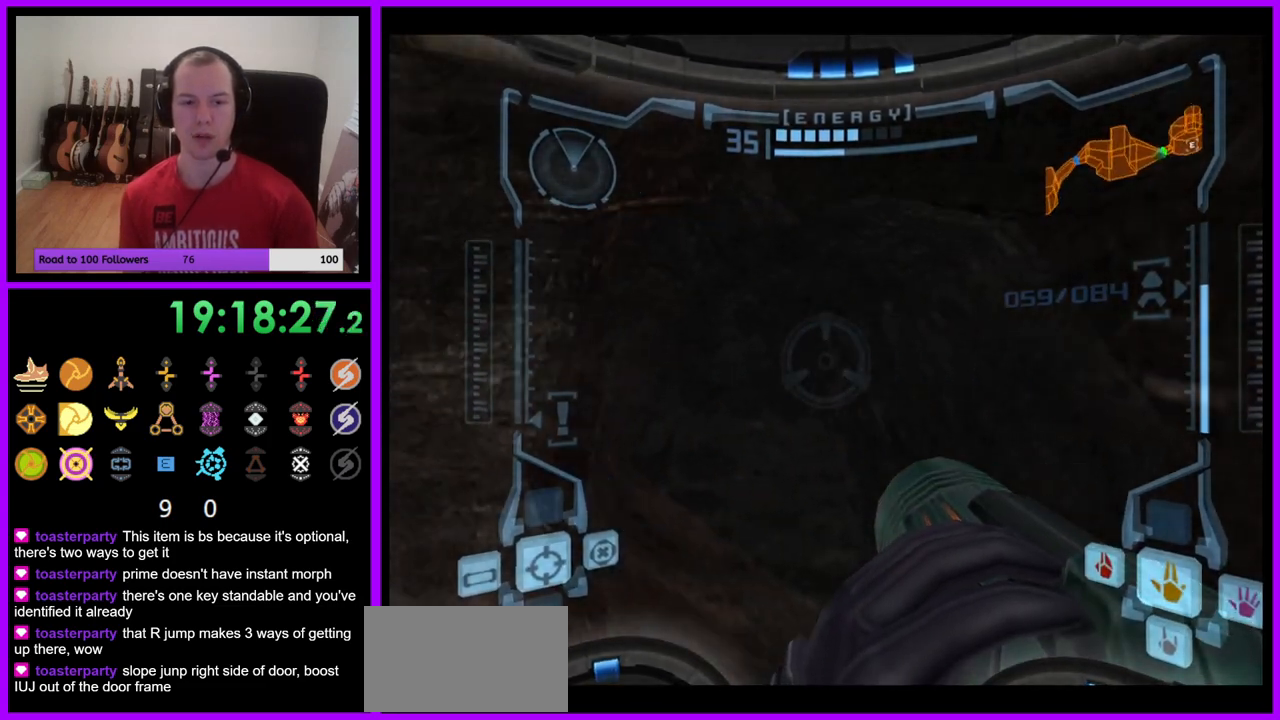
{"buttons": ["R1"], "left_stick": "center", "right_stick": "center", "events": [[283, "left_stick", "center"]]}
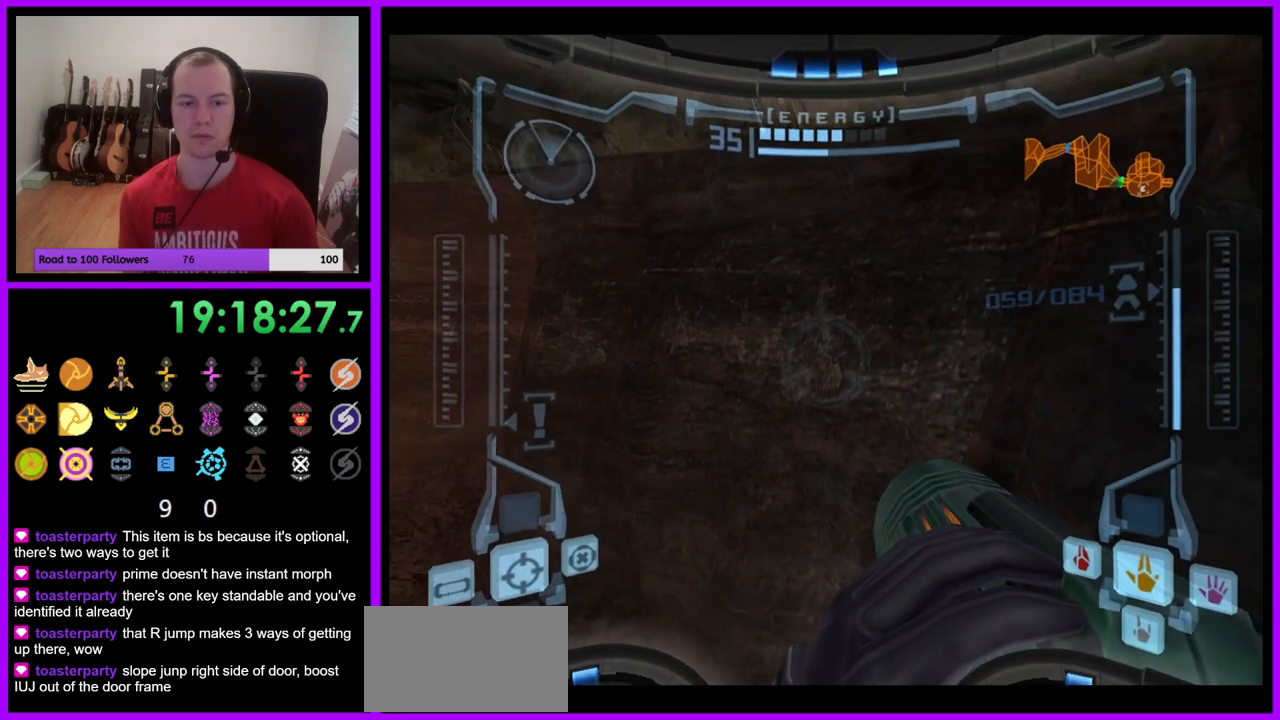
{"buttons": ["R1"], "left_stick": "left", "right_stick": "center", "events": [[117, "left_stick", "right"], [367, "left_stick", "center"], [483, "left_stick", "left"]]}
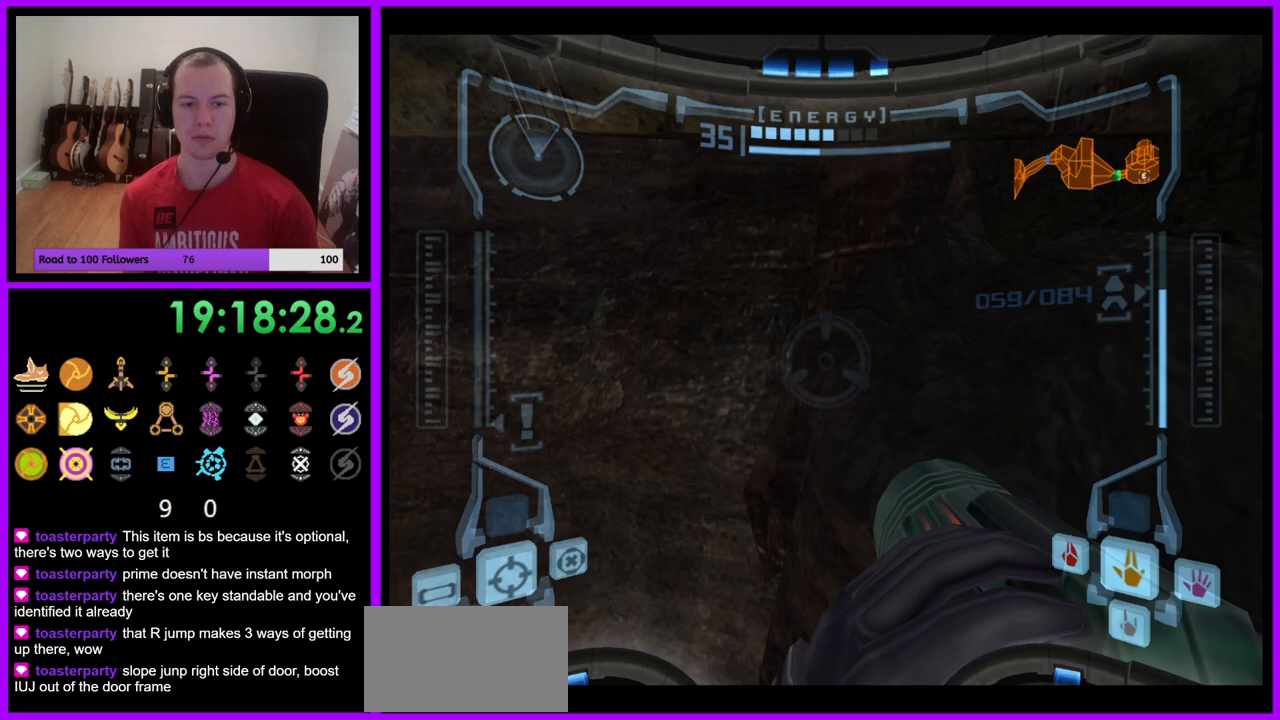
{"buttons": ["R1"], "left_stick": "down", "right_stick": "center", "events": [[183, "left_stick", "down-left"], [383, "left_stick", "down"]]}
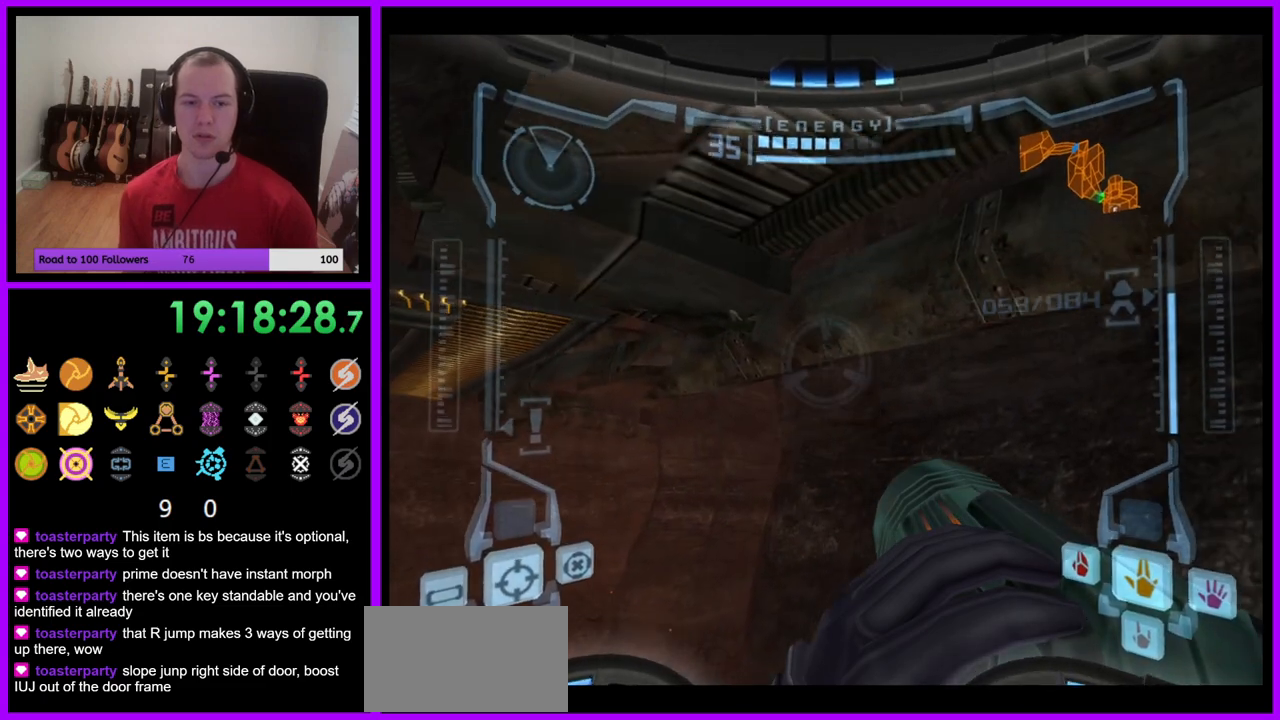
{"buttons": ["R1"], "left_stick": "down", "right_stick": "center", "events": []}
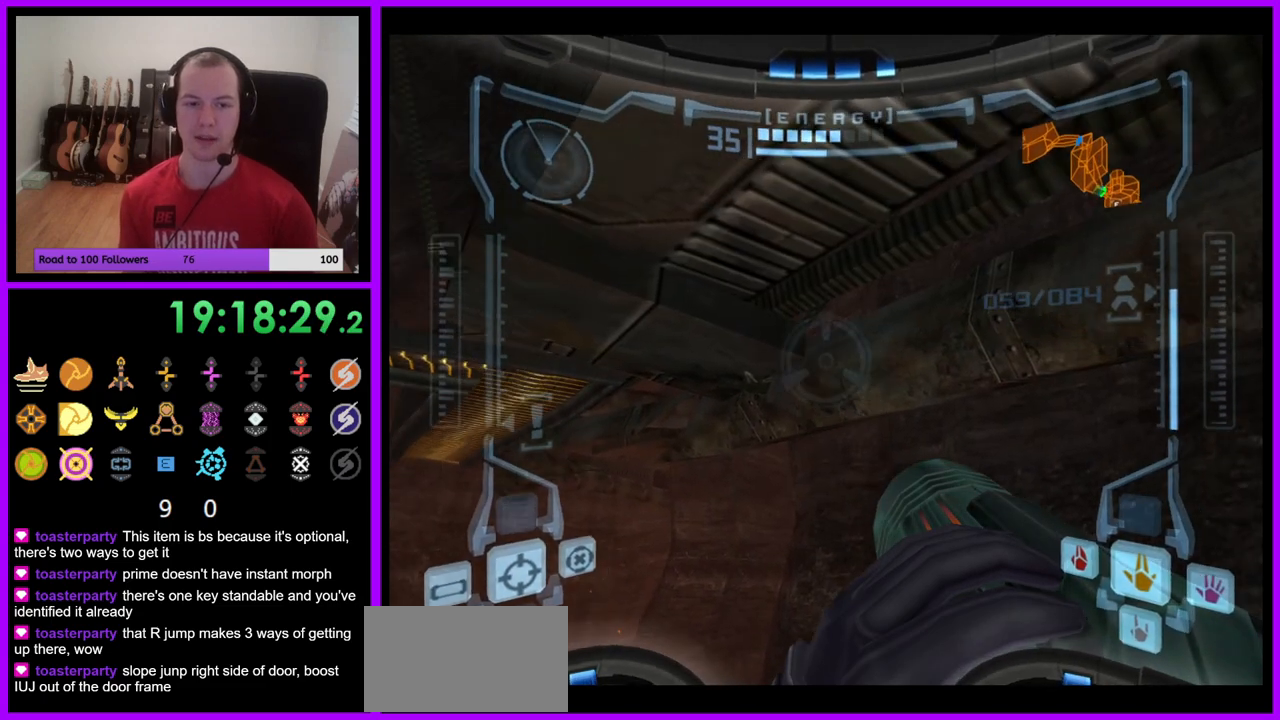
{"buttons": ["R1"], "left_stick": "down-left", "right_stick": "center", "events": [[250, "left_stick", "down-left"]]}
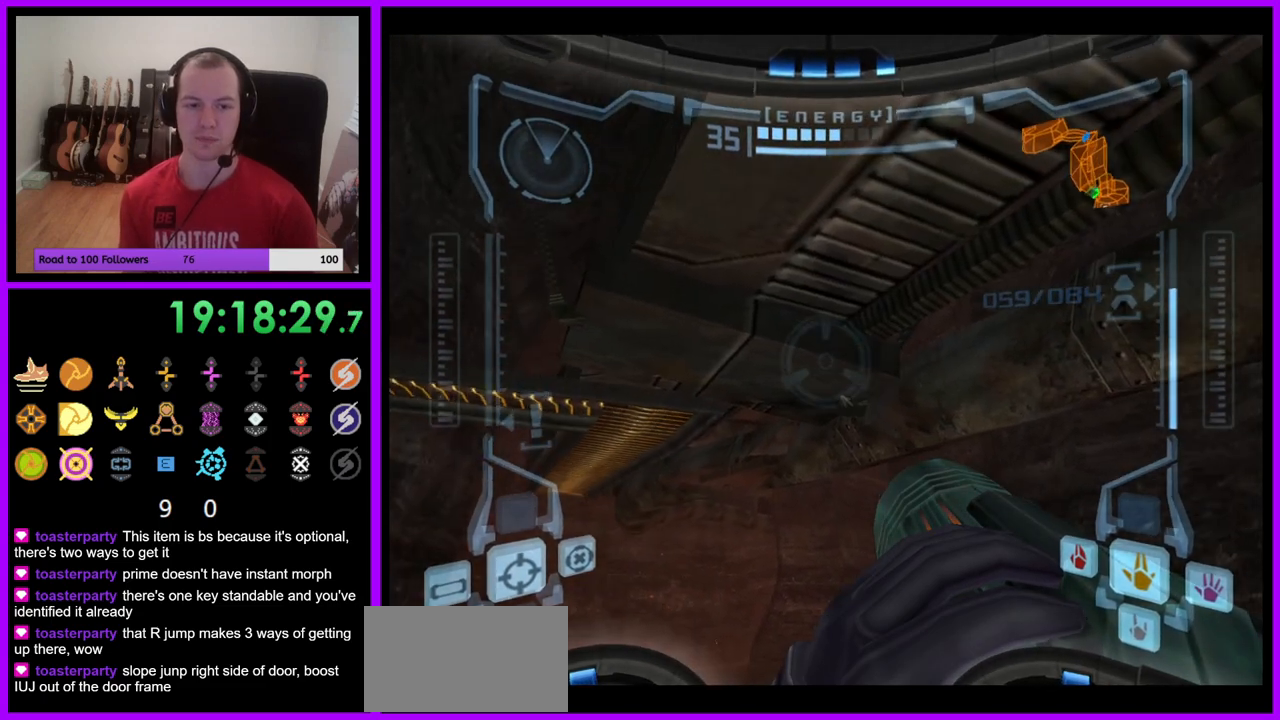
{"buttons": ["R1"], "left_stick": "down-left", "right_stick": "center", "events": []}
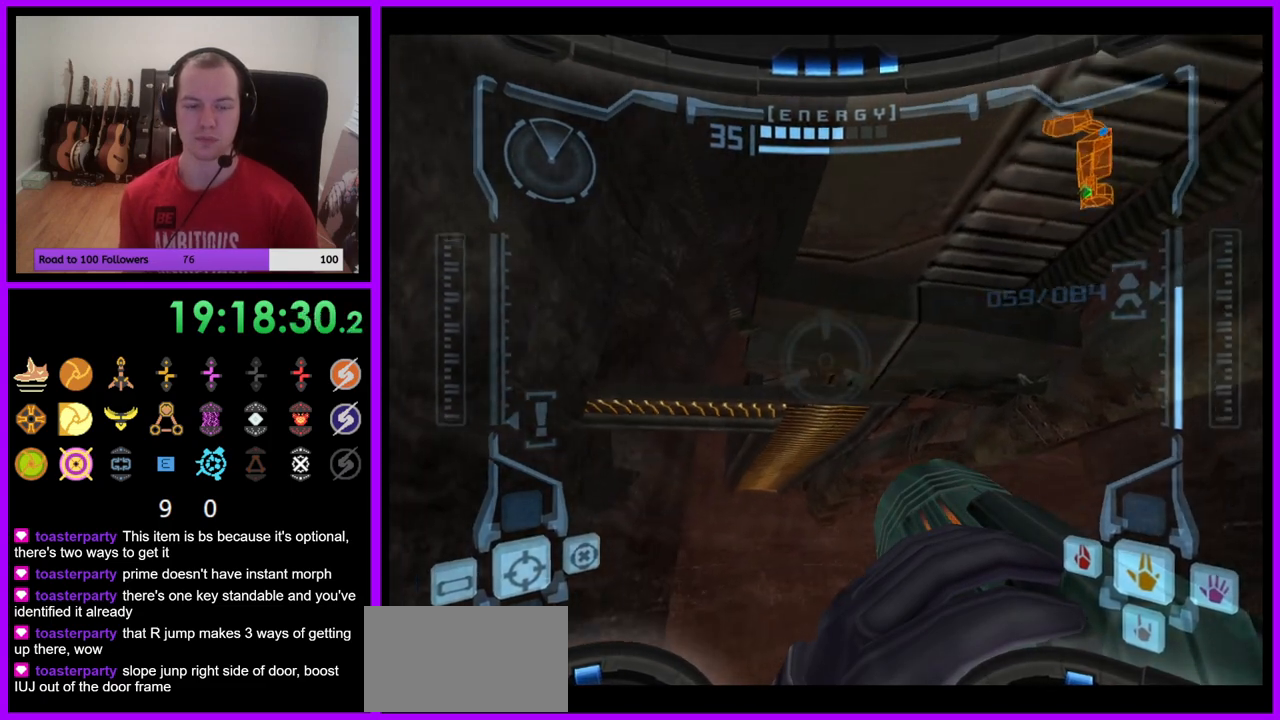
{"buttons": ["R1"], "left_stick": "center", "right_stick": "center", "events": [[233, "left_stick", "center"]]}
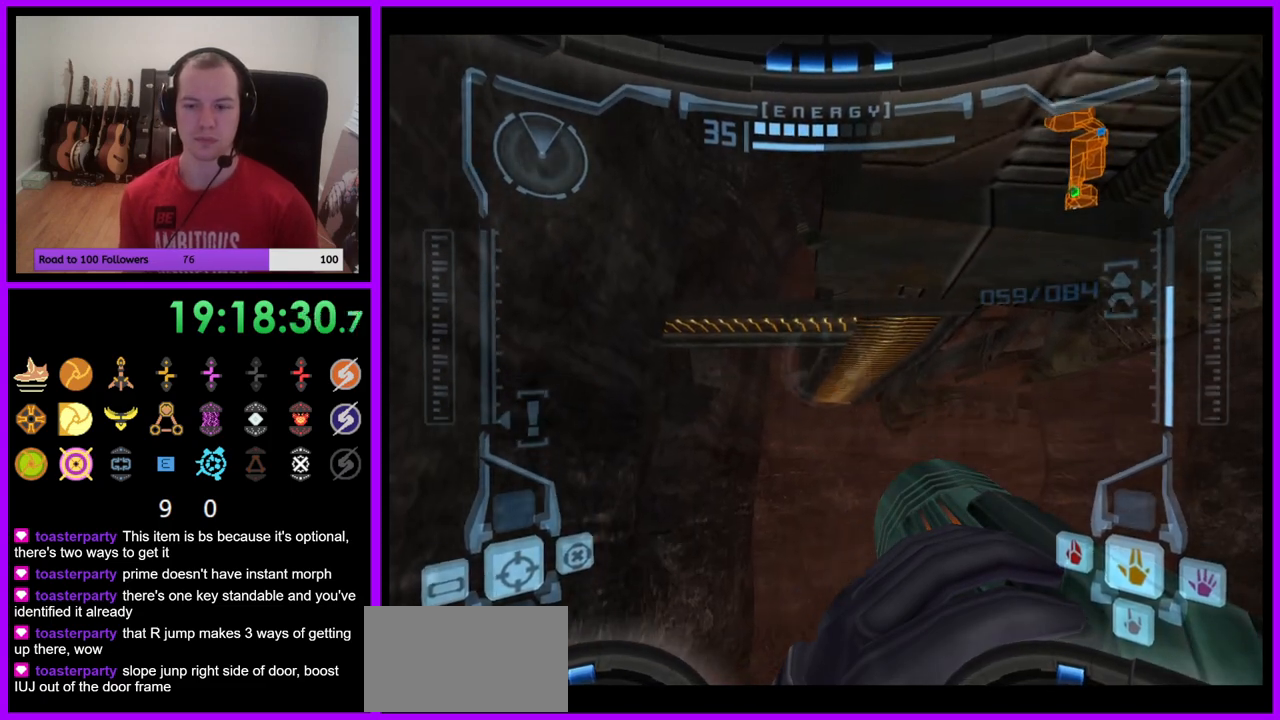
{"buttons": [], "left_stick": "center", "right_stick": "center", "events": [[100, "R1", "up"]]}